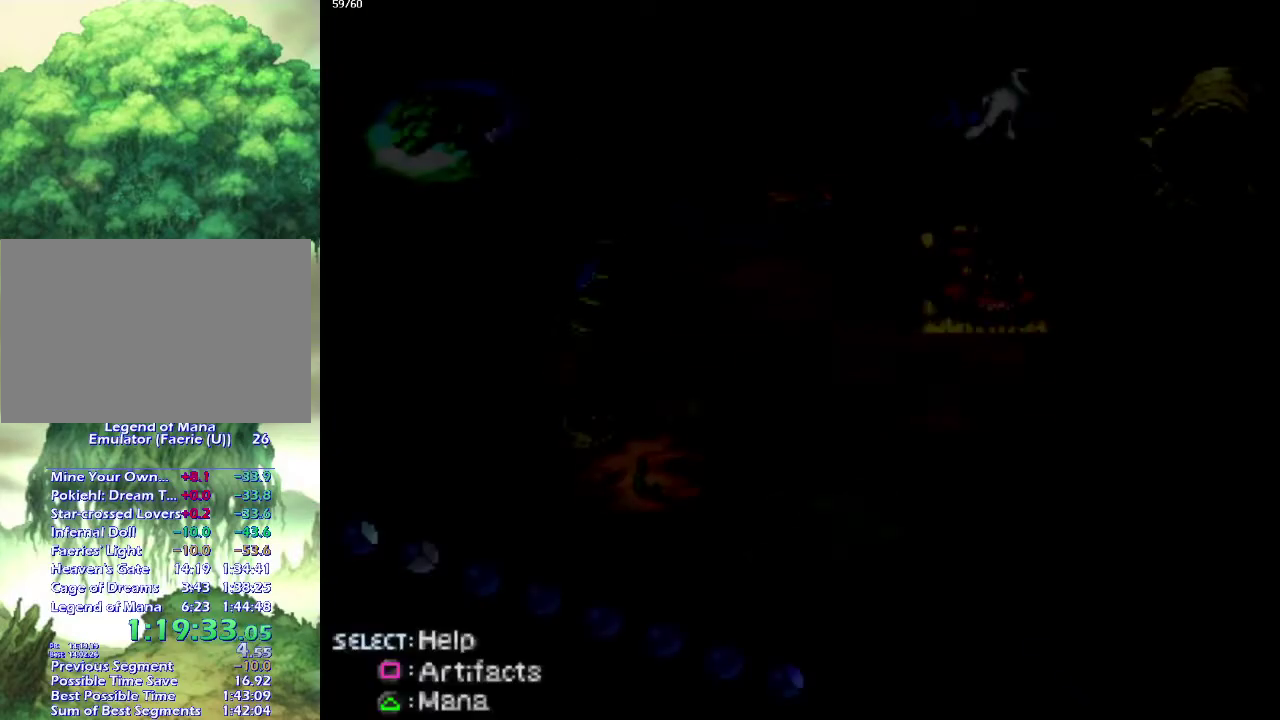
Gameplay with a controller (PlayStation layout); each line is a JSON object with the inputs held at the frame after it. "events" lists button and stick changes between this image and that frame as [ms after this image, input, new state], when the widget could be followed in between. This overlay highlights the sticks when they move; stick clicks (L3 R3) are not distinguishable. Not read: L3 R3.
{"buttons": ["SQUARE"], "left_stick": "center", "right_stick": "center", "events": [[183, "DPAD_DOWN", "down"], [233, "DPAD_DOWN", "up"], [467, "SQUARE", "down"]]}
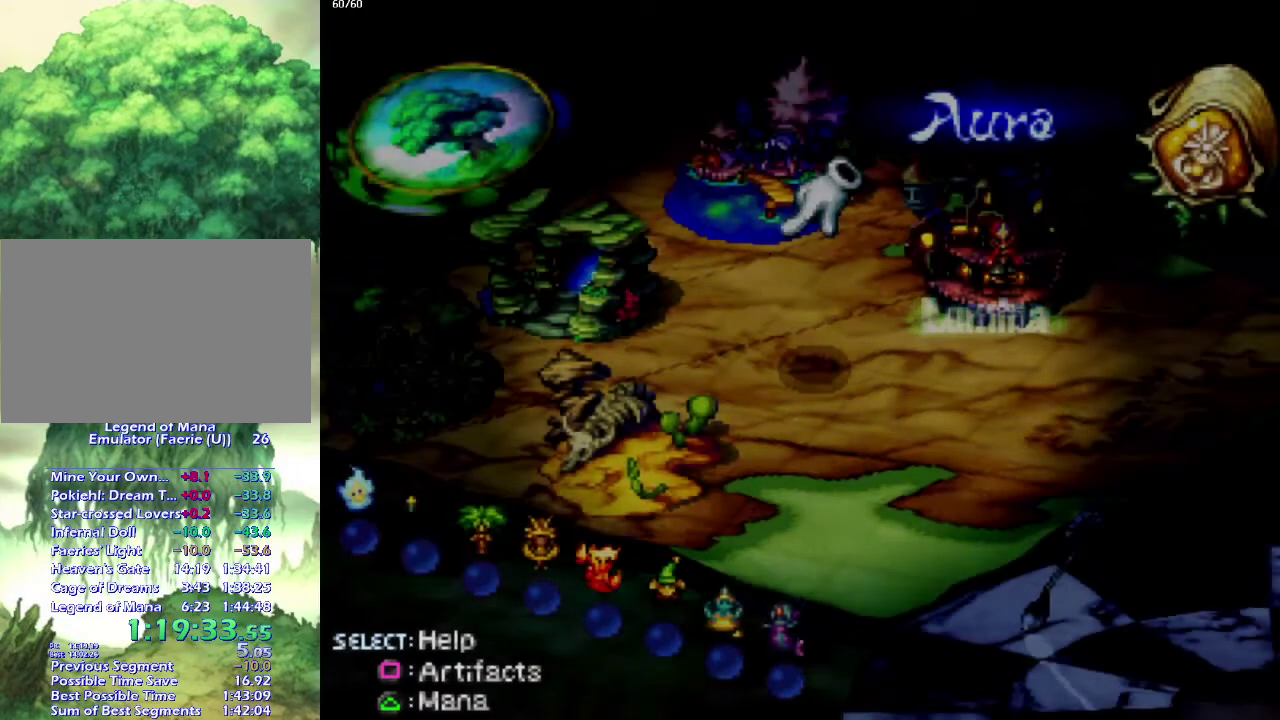
{"buttons": [], "left_stick": "center", "right_stick": "center", "events": [[100, "SQUARE", "up"], [183, "SQUARE", "down"], [267, "SQUARE", "up"], [350, "SQUARE", "down"], [433, "SQUARE", "up"]]}
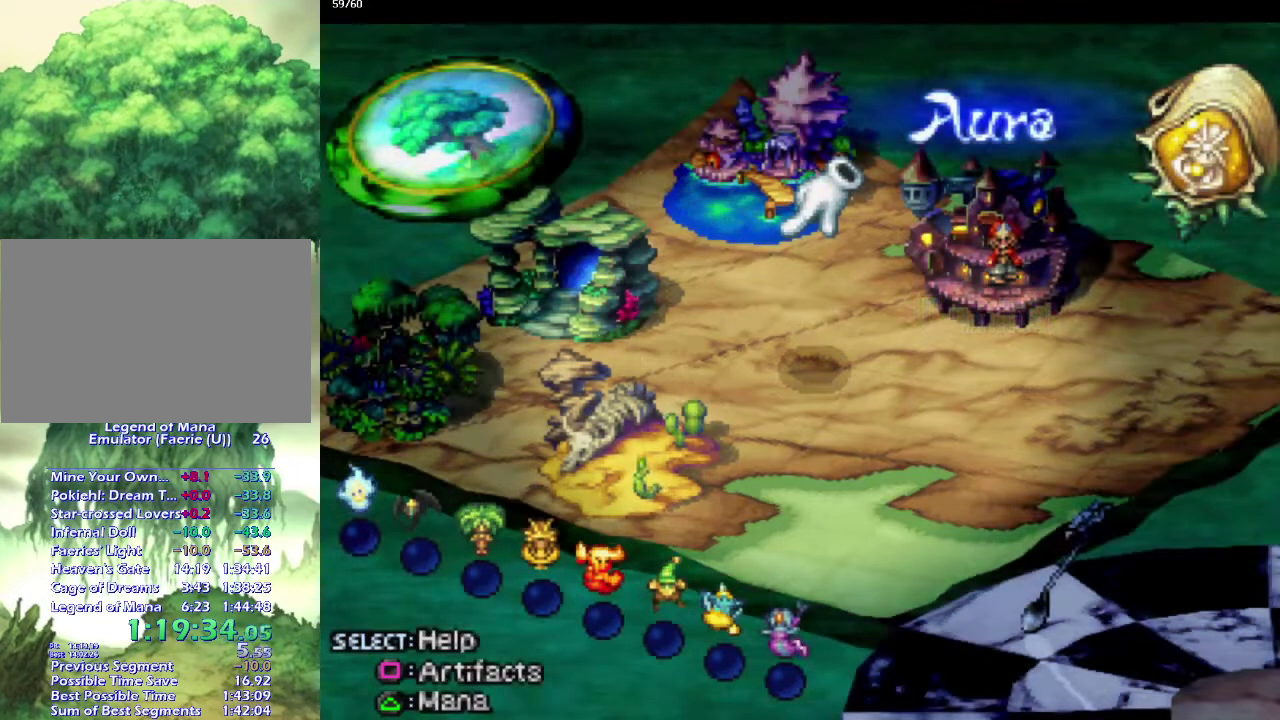
{"buttons": [], "left_stick": "center", "right_stick": "center", "events": [[33, "SQUARE", "down"], [117, "SQUARE", "up"], [183, "SQUARE", "down"], [283, "SQUARE", "up"], [383, "SQUARE", "down"], [450, "SQUARE", "up"]]}
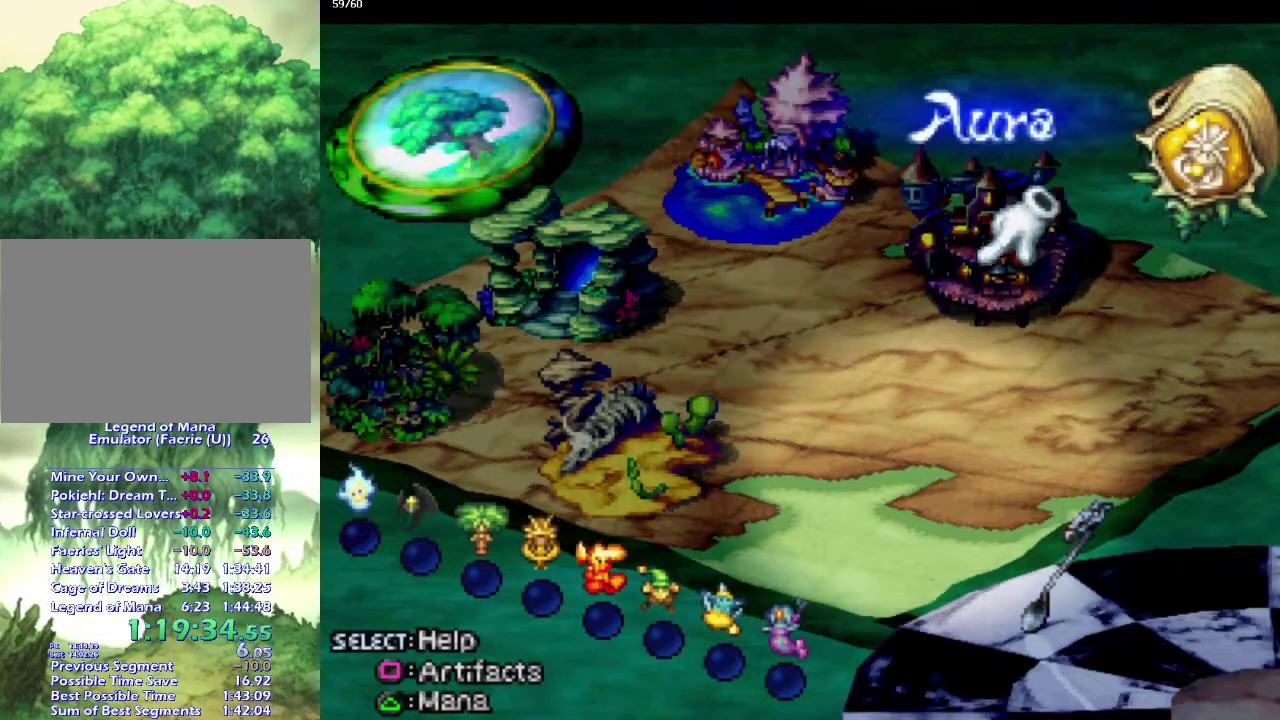
{"buttons": [], "left_stick": "center", "right_stick": "center", "events": [[100, "CROSS", "down"], [167, "CROSS", "up"], [267, "CROSS", "down"], [333, "CROSS", "up"], [450, "CROSS", "down"], [500, "CROSS", "up"]]}
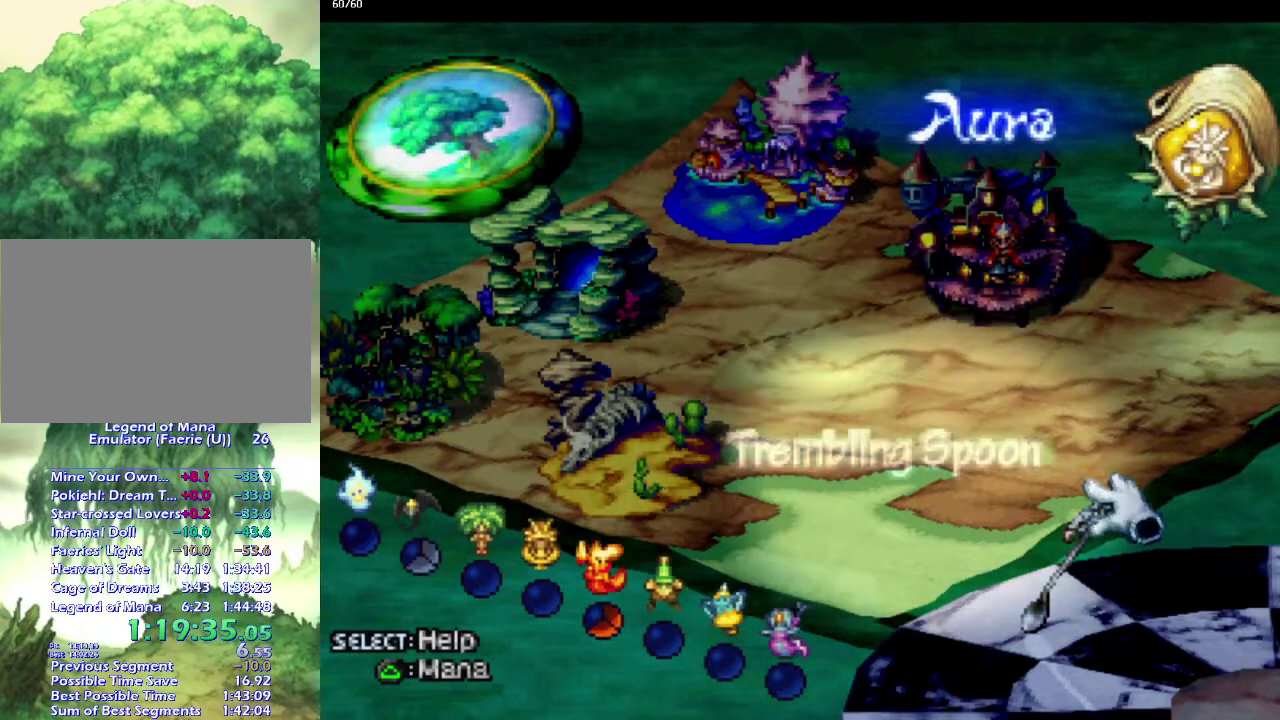
{"buttons": ["CROSS"], "left_stick": "center", "right_stick": "center", "events": [[117, "CROSS", "down"], [167, "CROSS", "up"], [283, "CROSS", "down"], [367, "CROSS", "up"], [433, "CROSS", "down"]]}
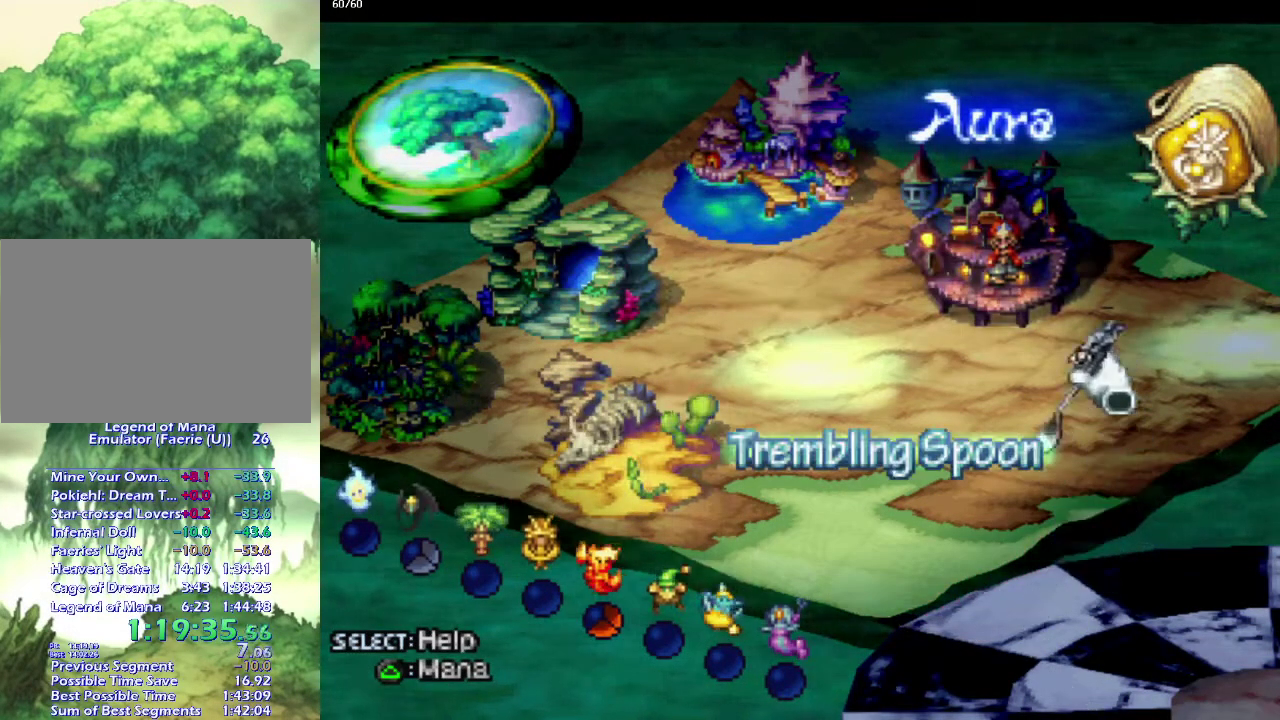
{"buttons": [], "left_stick": "center", "right_stick": "center", "events": [[33, "CROSS", "up"], [150, "CROSS", "down"], [233, "CROSS", "up"], [350, "CROSS", "down"], [417, "CROSS", "up"]]}
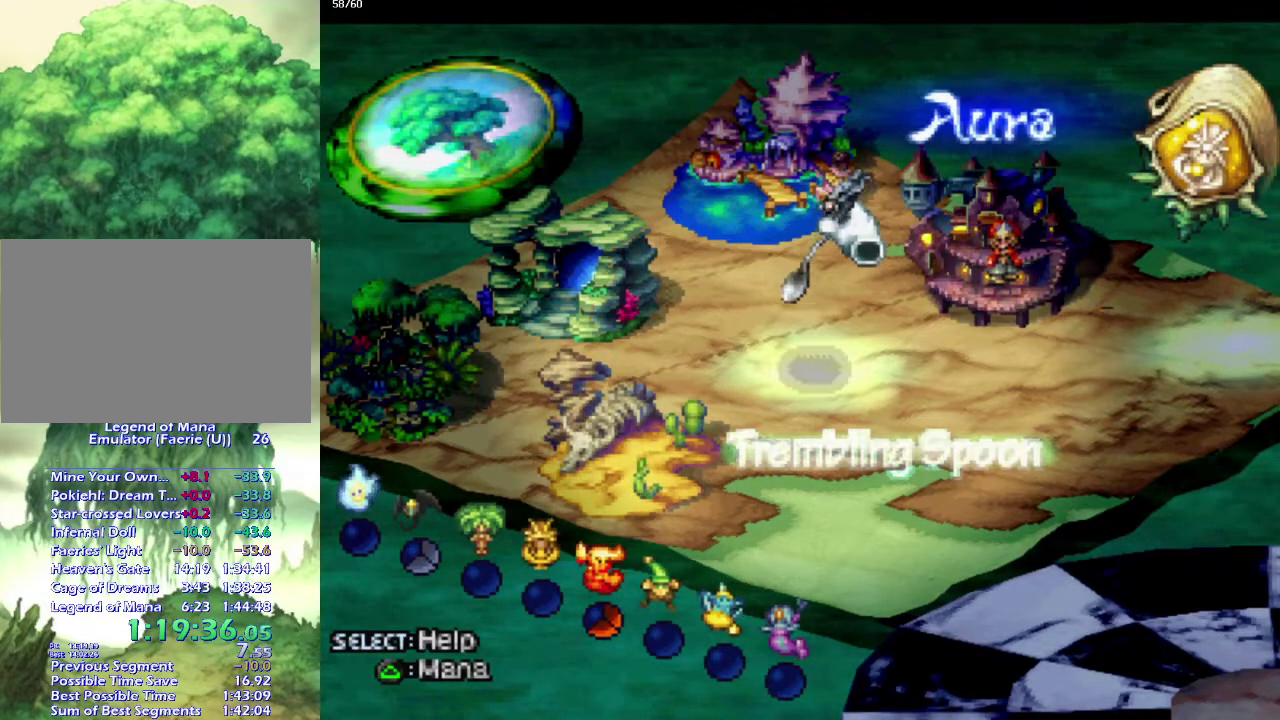
{"buttons": [], "left_stick": "center", "right_stick": "center", "events": [[17, "CROSS", "down"], [83, "CROSS", "up"], [200, "CROSS", "down"], [267, "CROSS", "up"]]}
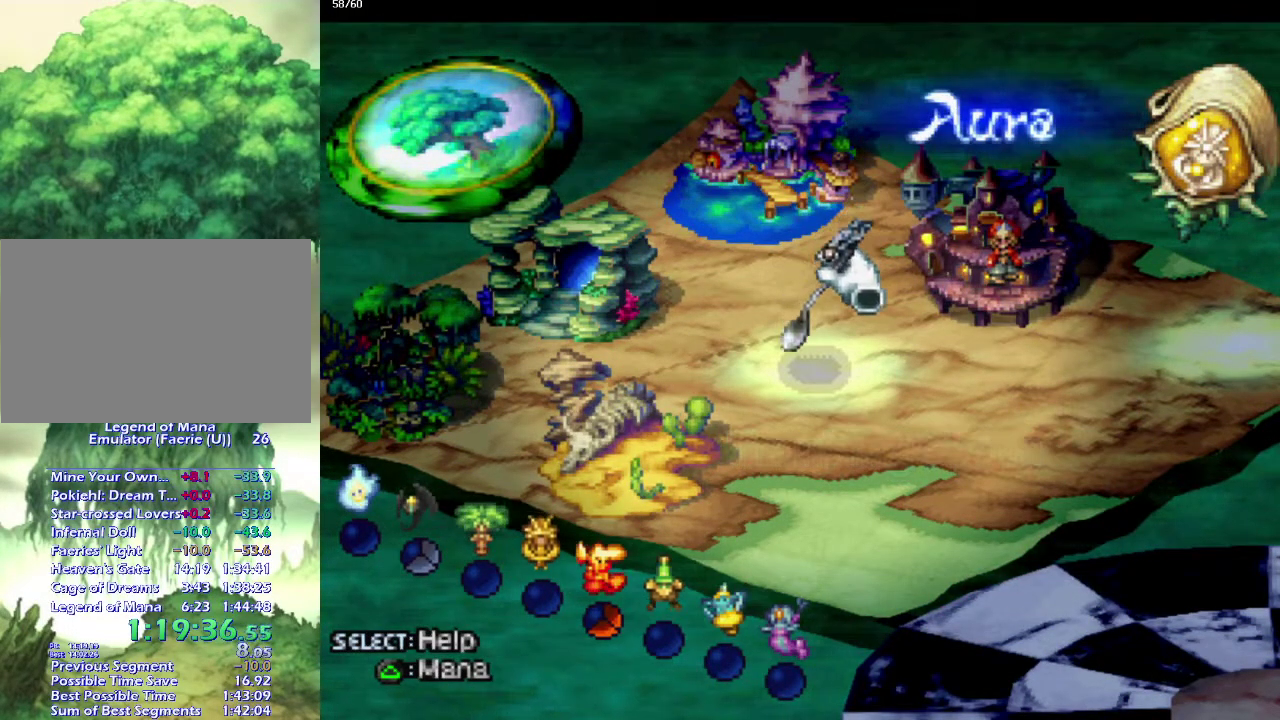
{"buttons": [], "left_stick": "center", "right_stick": "center", "events": []}
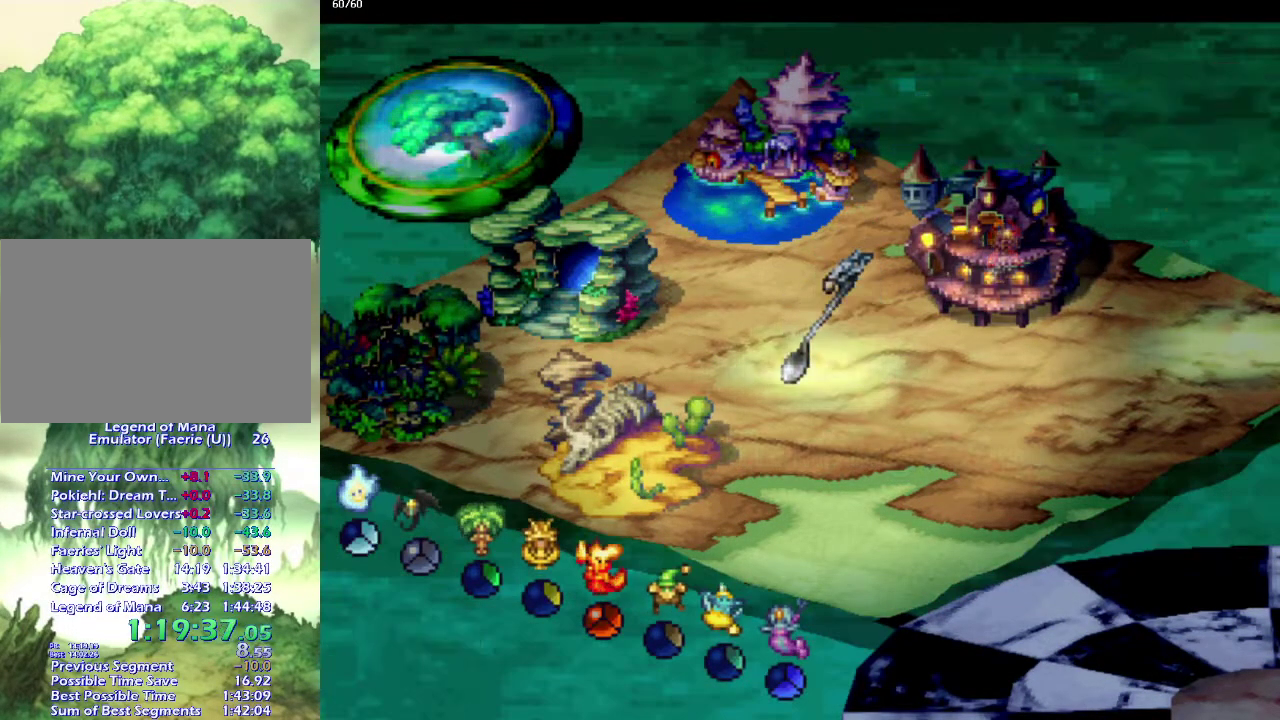
{"buttons": [], "left_stick": "center", "right_stick": "center", "events": []}
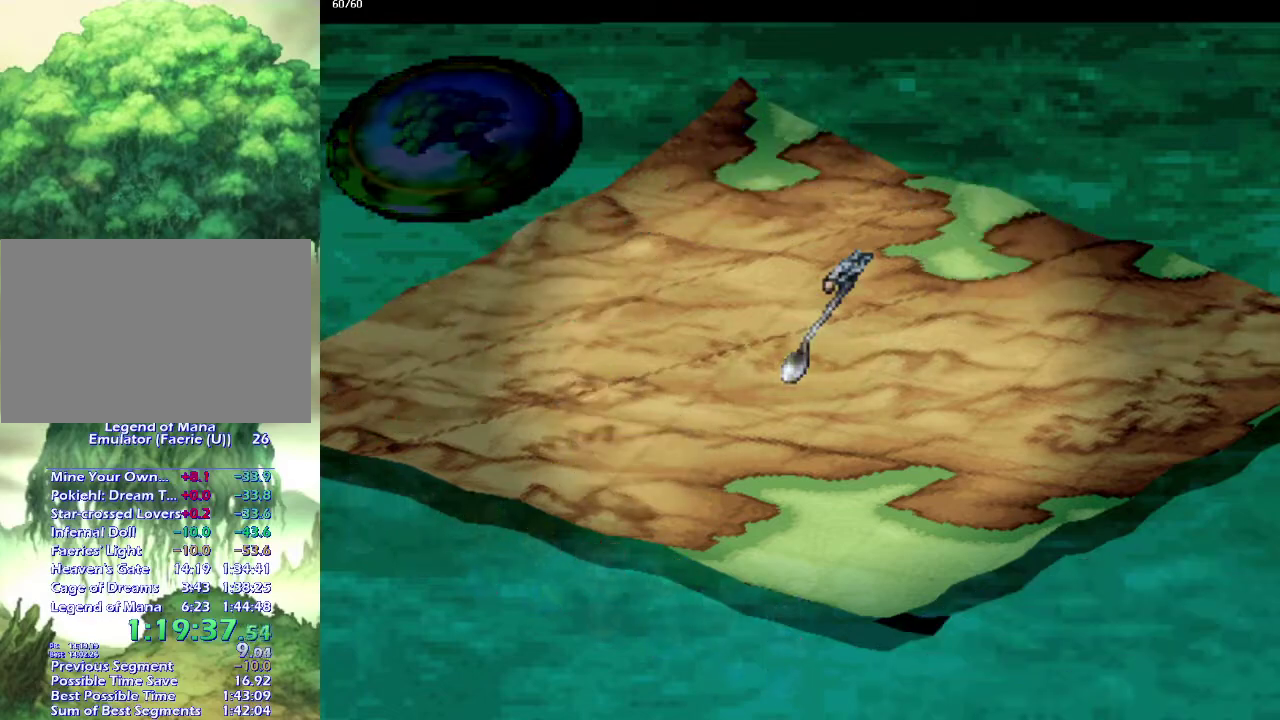
{"buttons": [], "left_stick": "center", "right_stick": "center", "events": []}
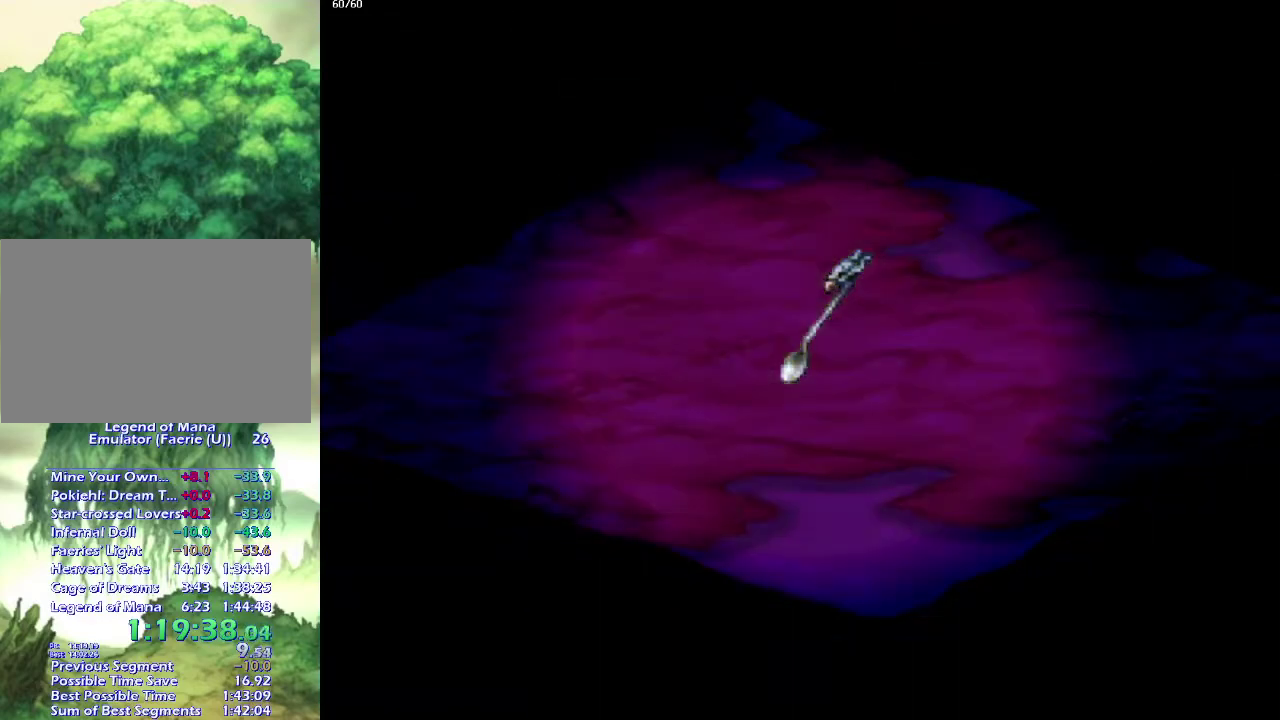
{"buttons": [], "left_stick": "center", "right_stick": "center", "events": []}